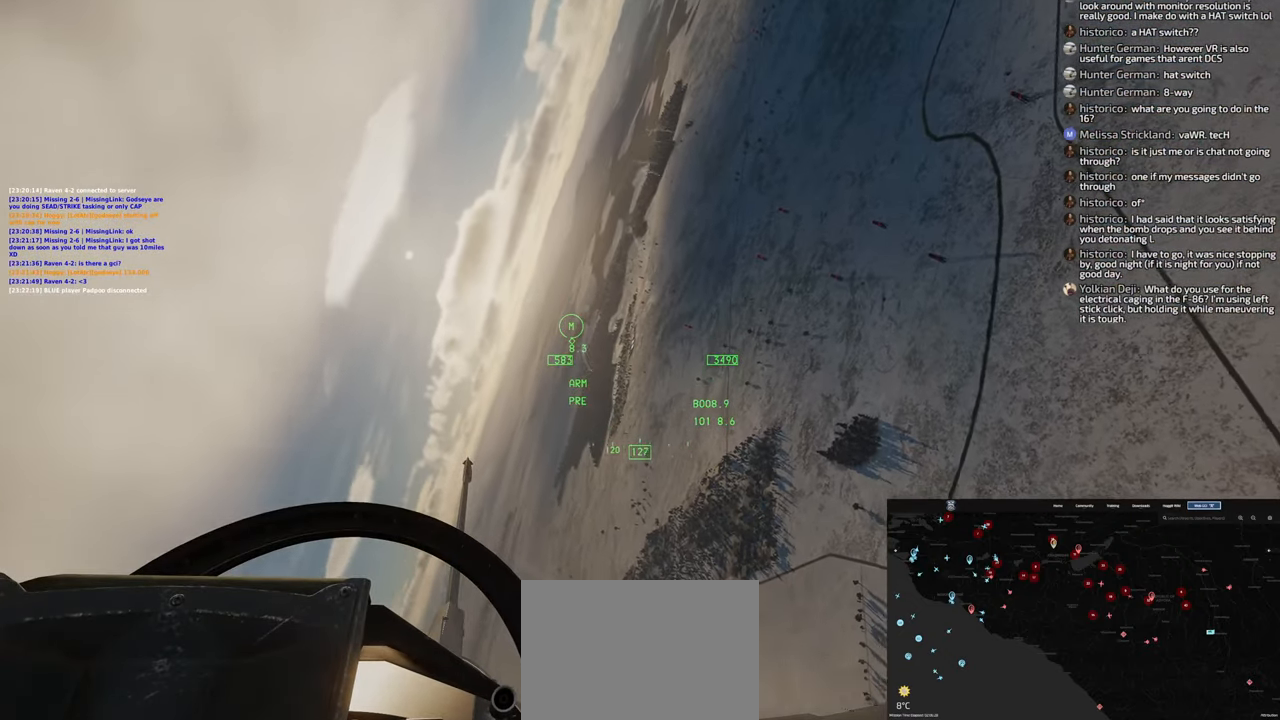
Gameplay with a controller (Xbox layout); each line is a JSON object with the inputs held at the frame after it. "events" lists button and stick changes between this image and that frame as [ms after this image, input, new state], when the widget could be followed in between.
{"buttons": [], "left_stick": "down", "right_stick": "right", "events": [[433, "right_stick", "right"]]}
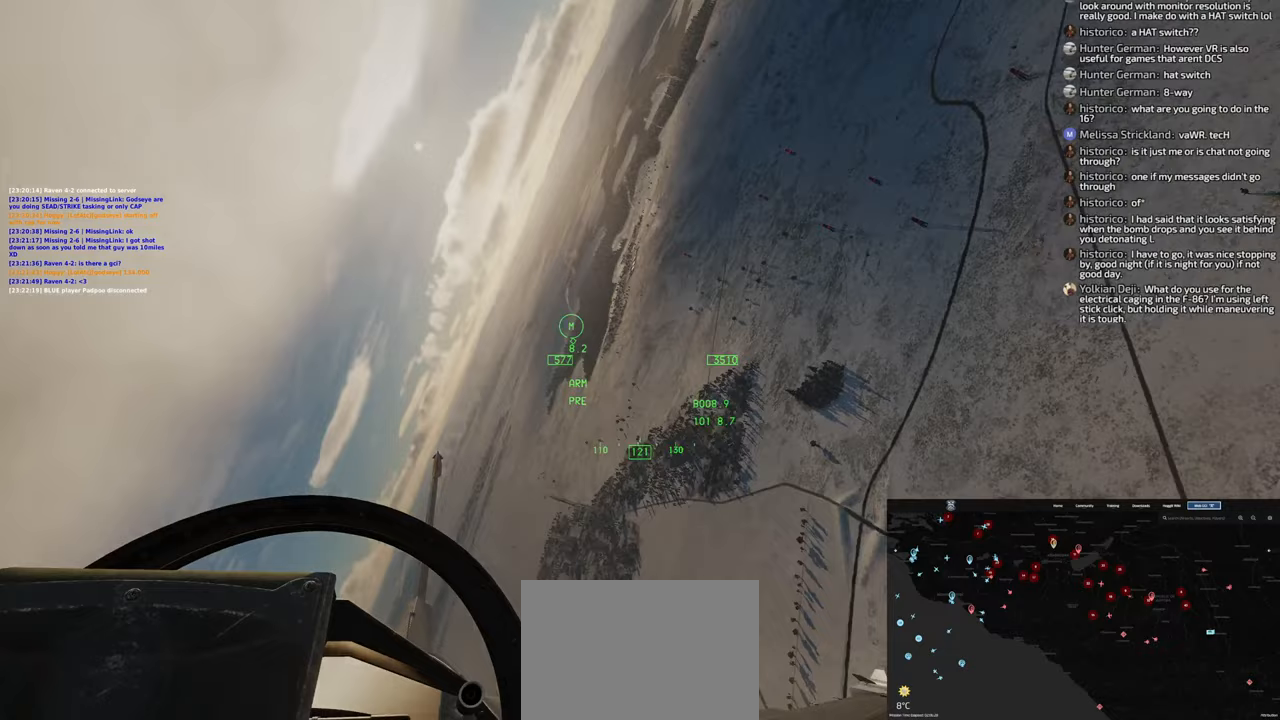
{"buttons": [], "left_stick": "center", "right_stick": "center", "events": [[33, "left_stick", "center"], [300, "right_stick", "center"]]}
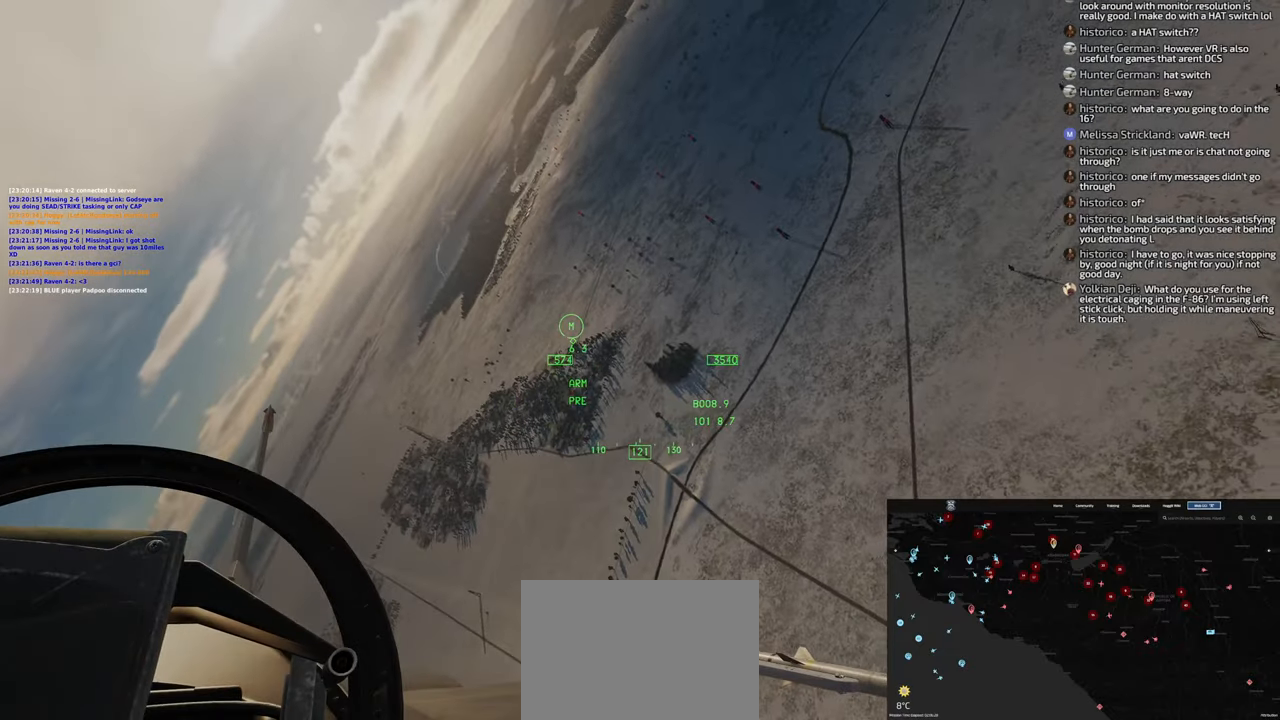
{"buttons": [], "left_stick": "center", "right_stick": "center", "events": []}
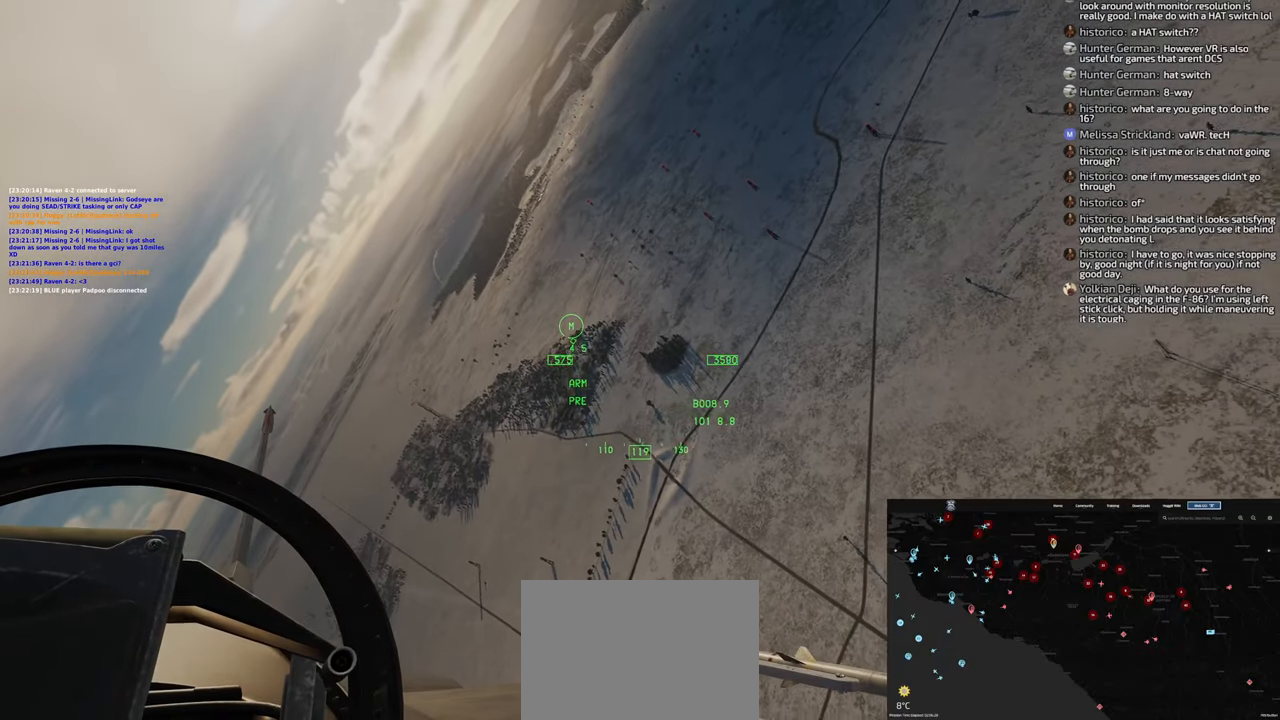
{"buttons": [], "left_stick": "right", "right_stick": "center", "events": [[50, "X", "down"], [183, "X", "up"], [300, "left_stick", "right"]]}
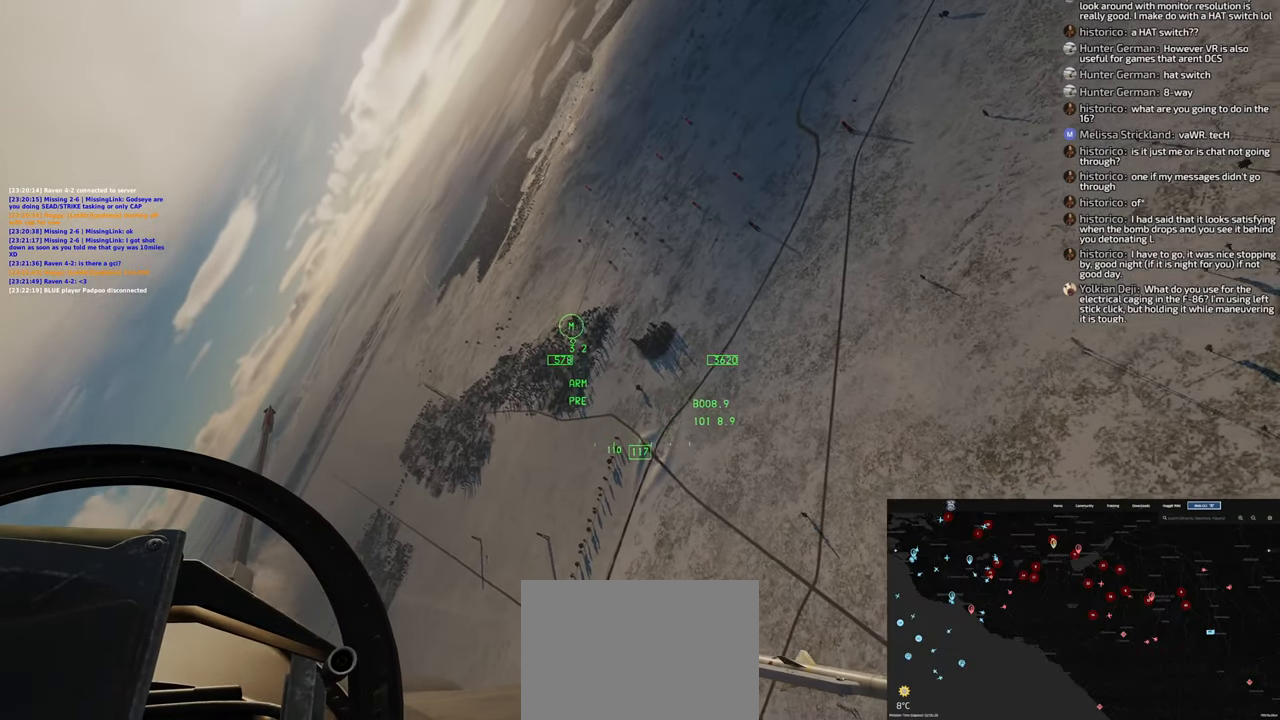
{"buttons": [], "left_stick": "right", "right_stick": "down-right", "events": [[83, "right_stick", "down-right"]]}
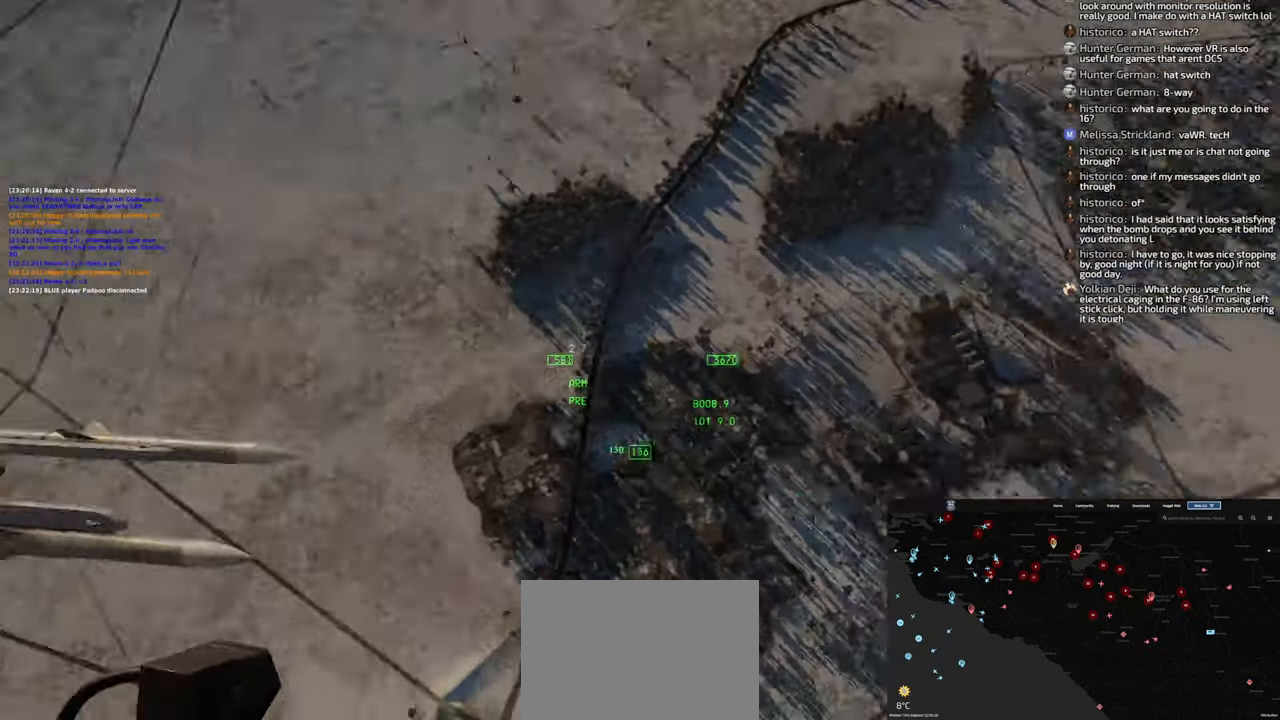
{"buttons": [], "left_stick": "right", "right_stick": "down-right", "events": []}
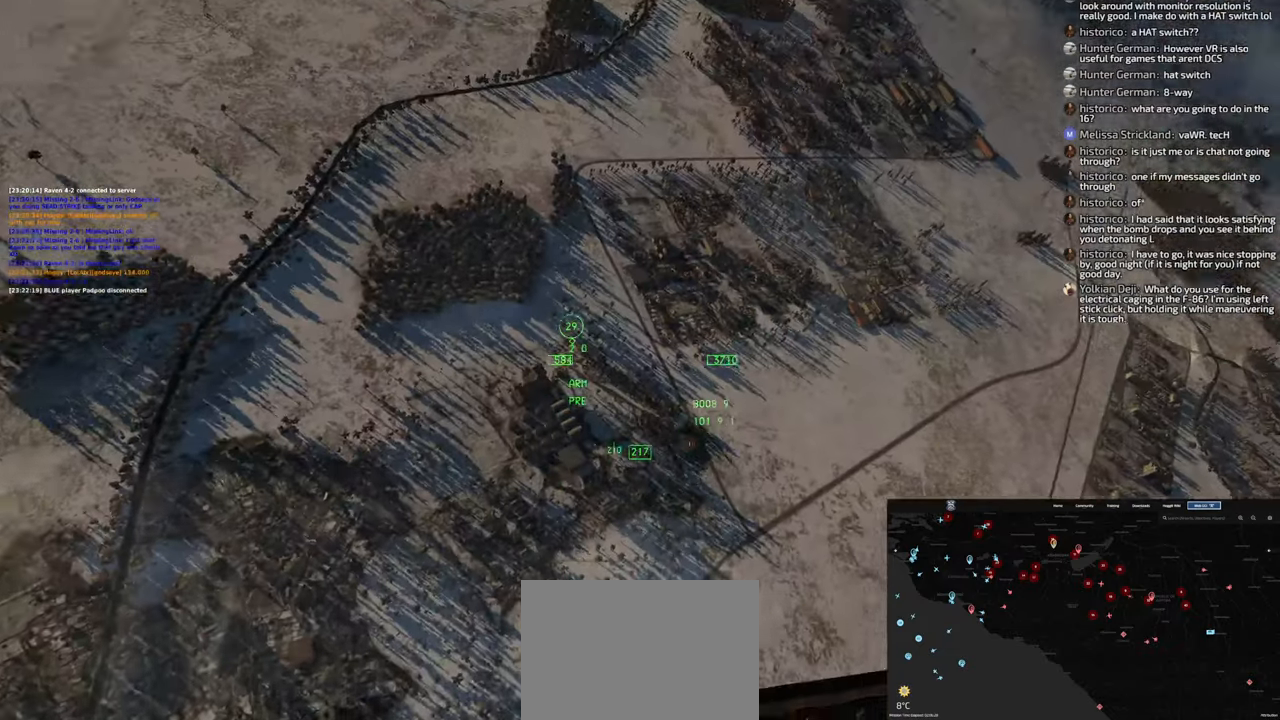
{"buttons": [], "left_stick": "right", "right_stick": "down-right", "events": [[133, "right_stick", "right"], [433, "right_stick", "down-right"]]}
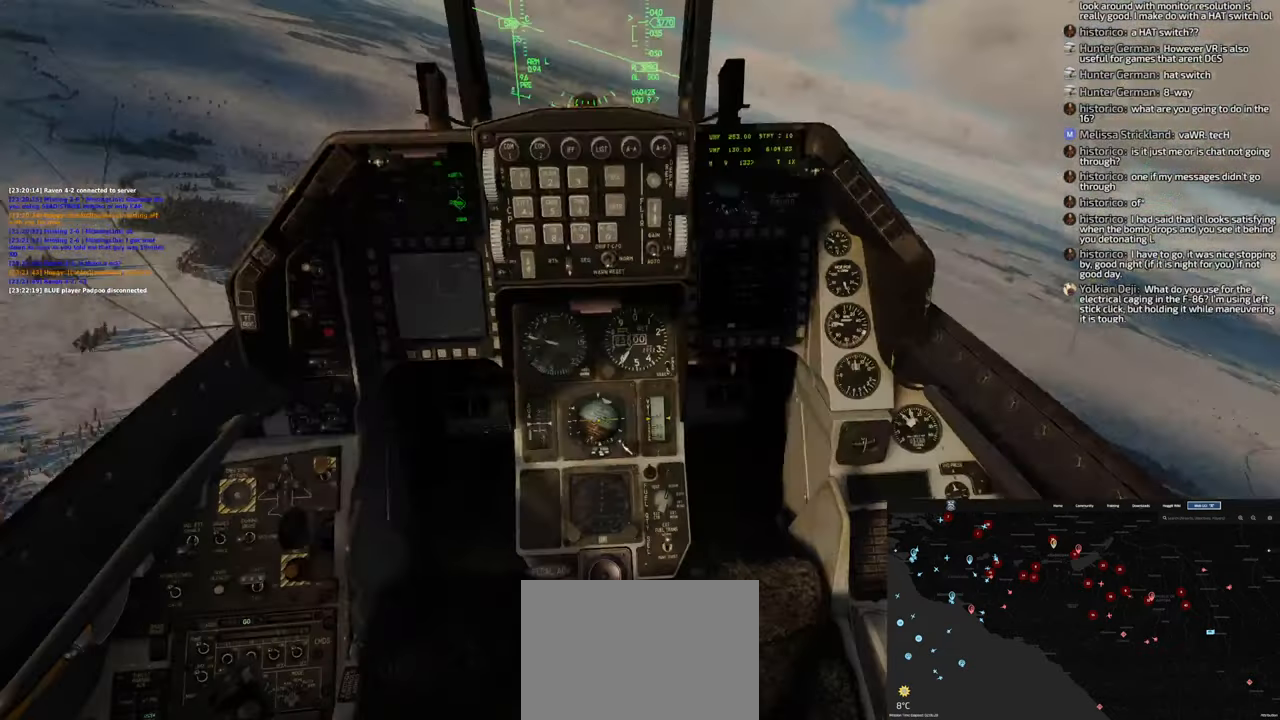
{"buttons": [], "left_stick": "right", "right_stick": "up-right", "events": [[50, "right_stick", "center"], [333, "right_stick", "up-right"]]}
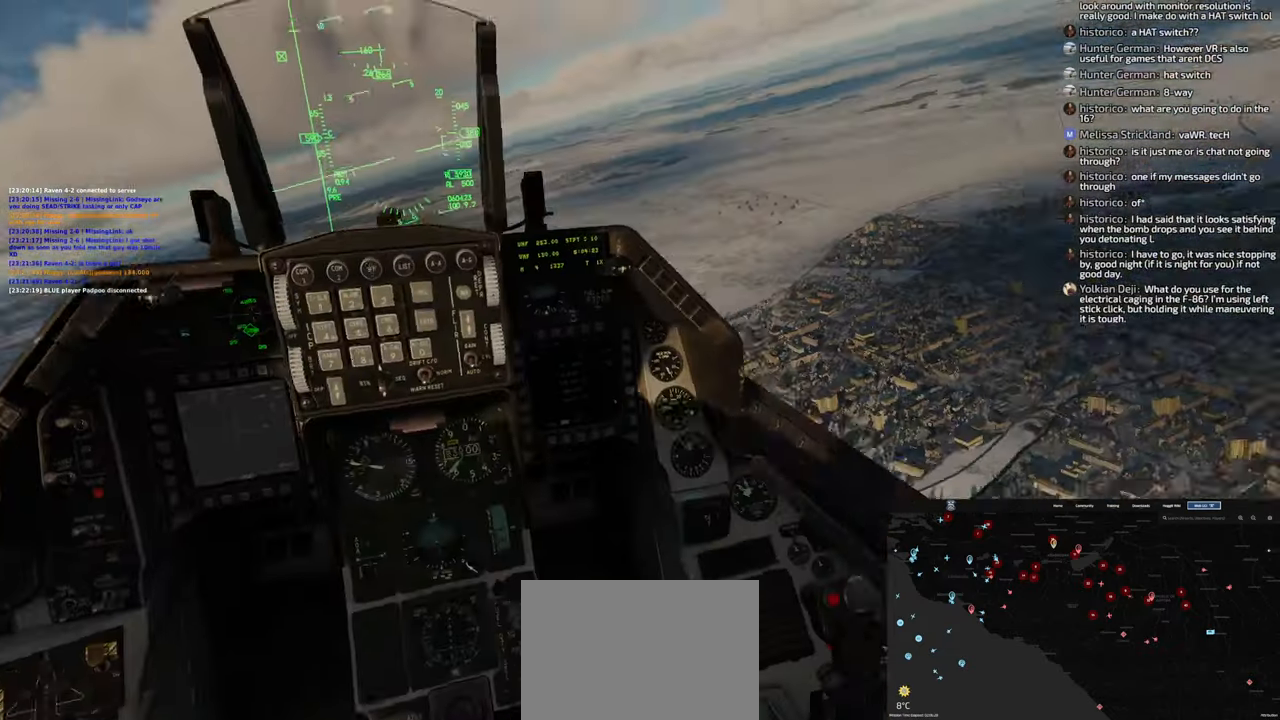
{"buttons": [], "left_stick": "down-right", "right_stick": "up-right", "events": [[183, "left_stick", "down-right"]]}
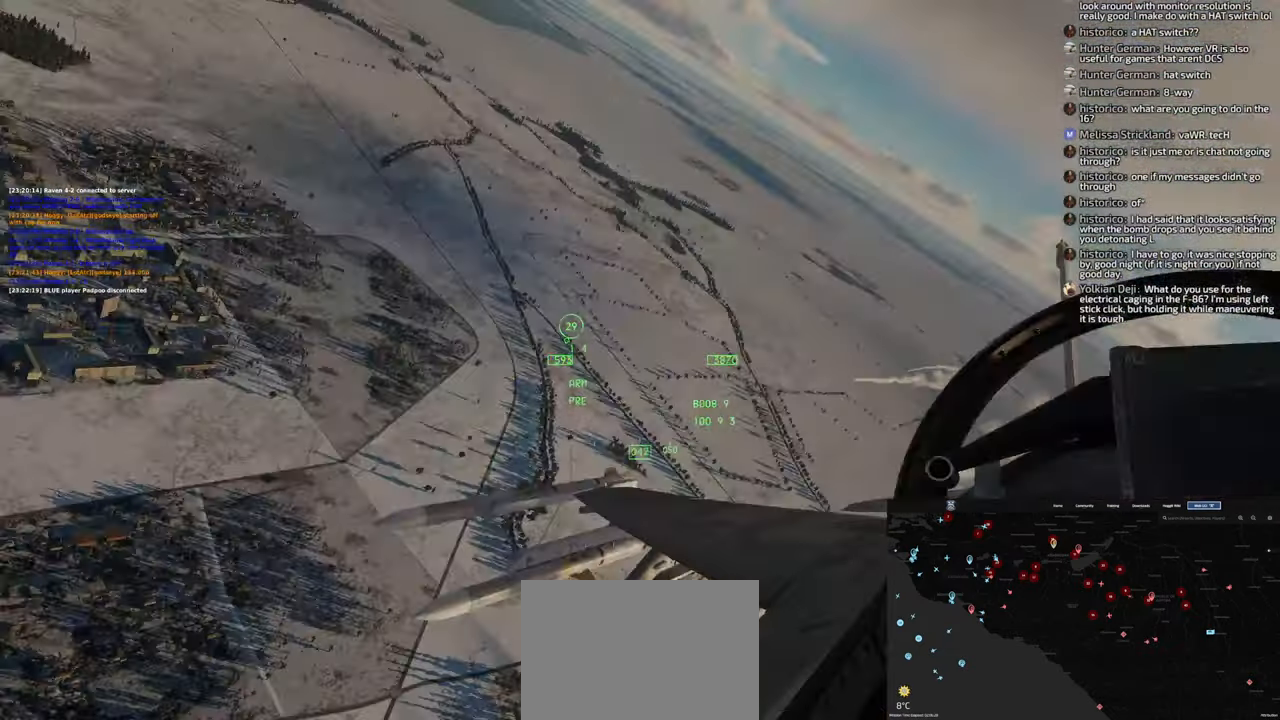
{"buttons": [], "left_stick": "down", "right_stick": "center", "events": [[67, "left_stick", "down"], [233, "right_stick", "center"]]}
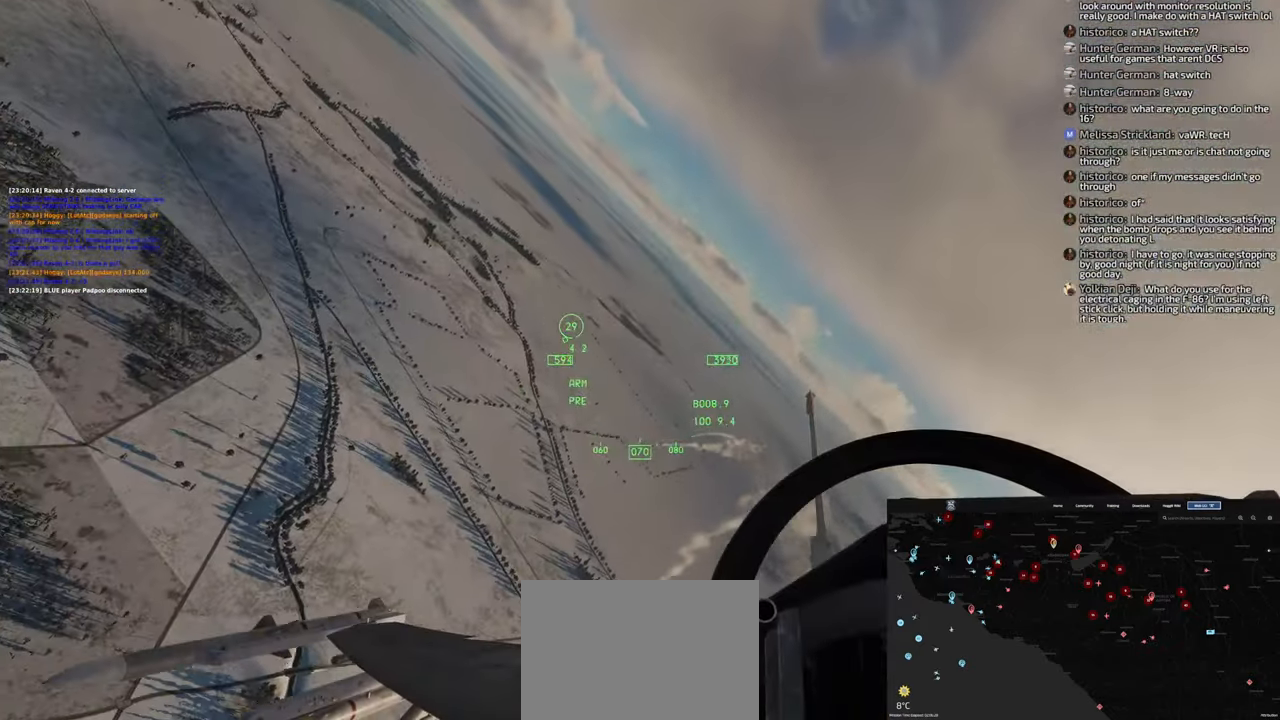
{"buttons": [], "left_stick": "down", "right_stick": "center", "events": []}
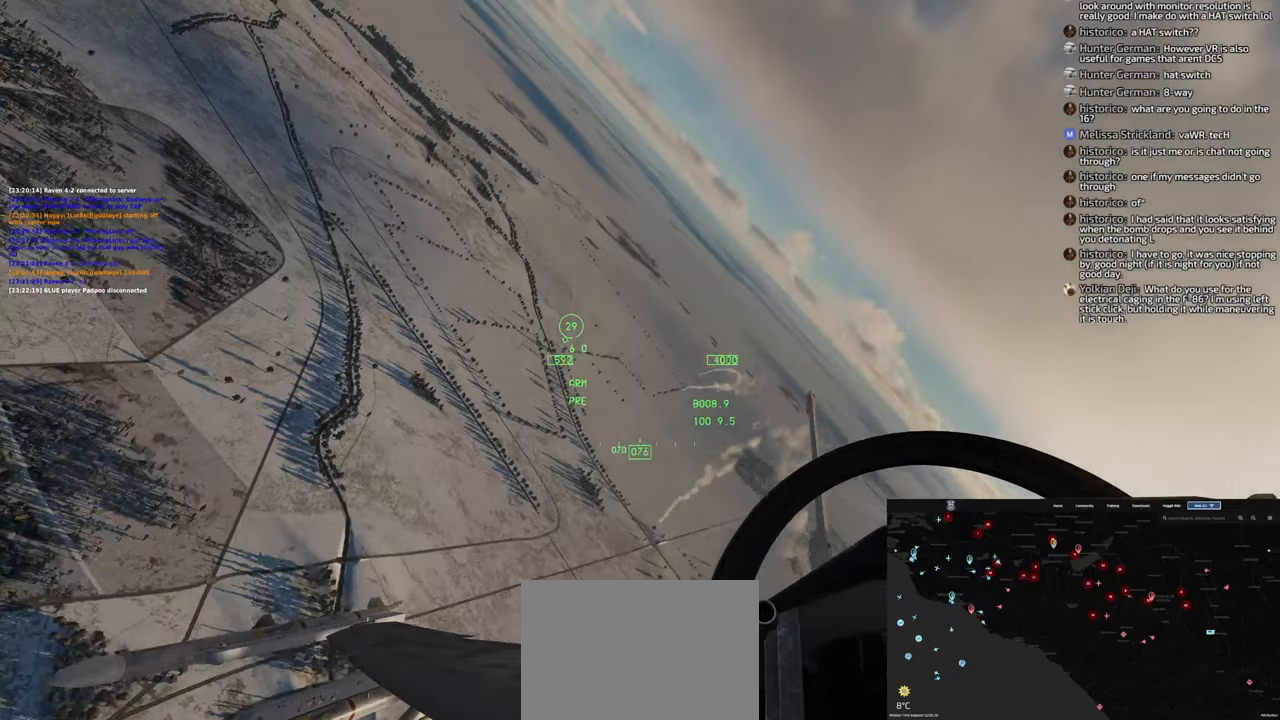
{"buttons": [], "left_stick": "down", "right_stick": "center", "events": []}
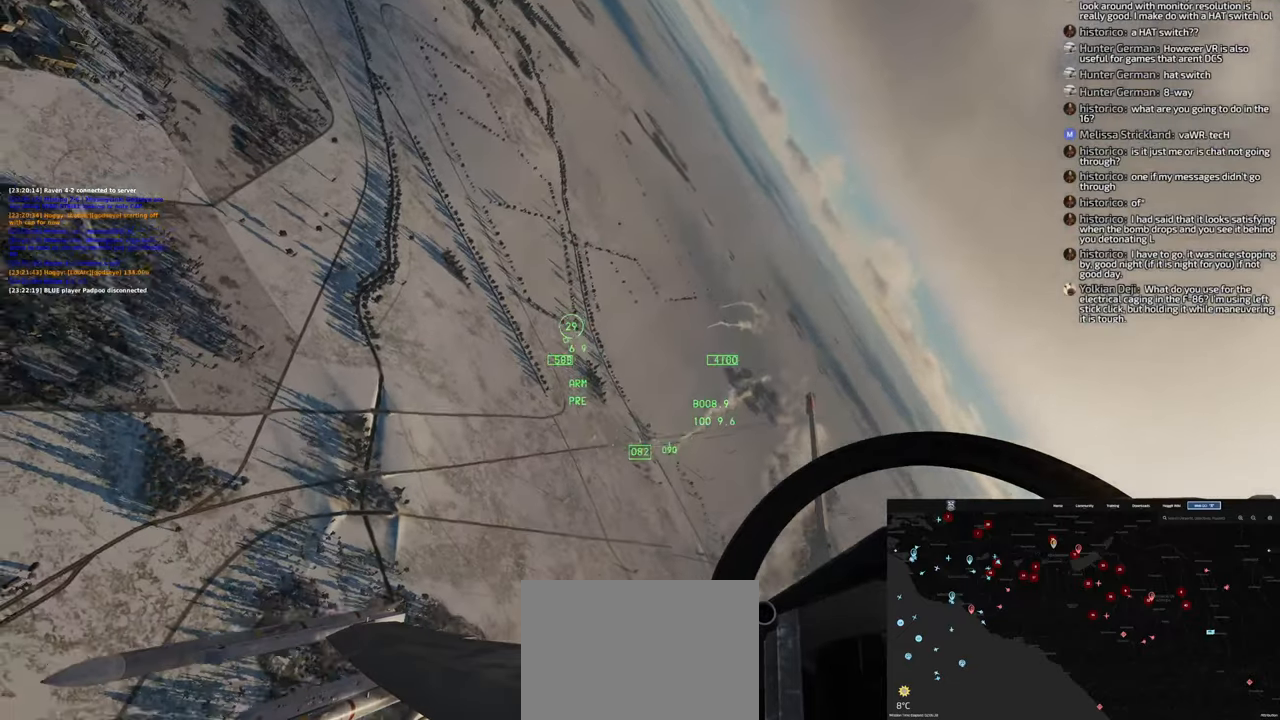
{"buttons": [], "left_stick": "down", "right_stick": "center", "events": []}
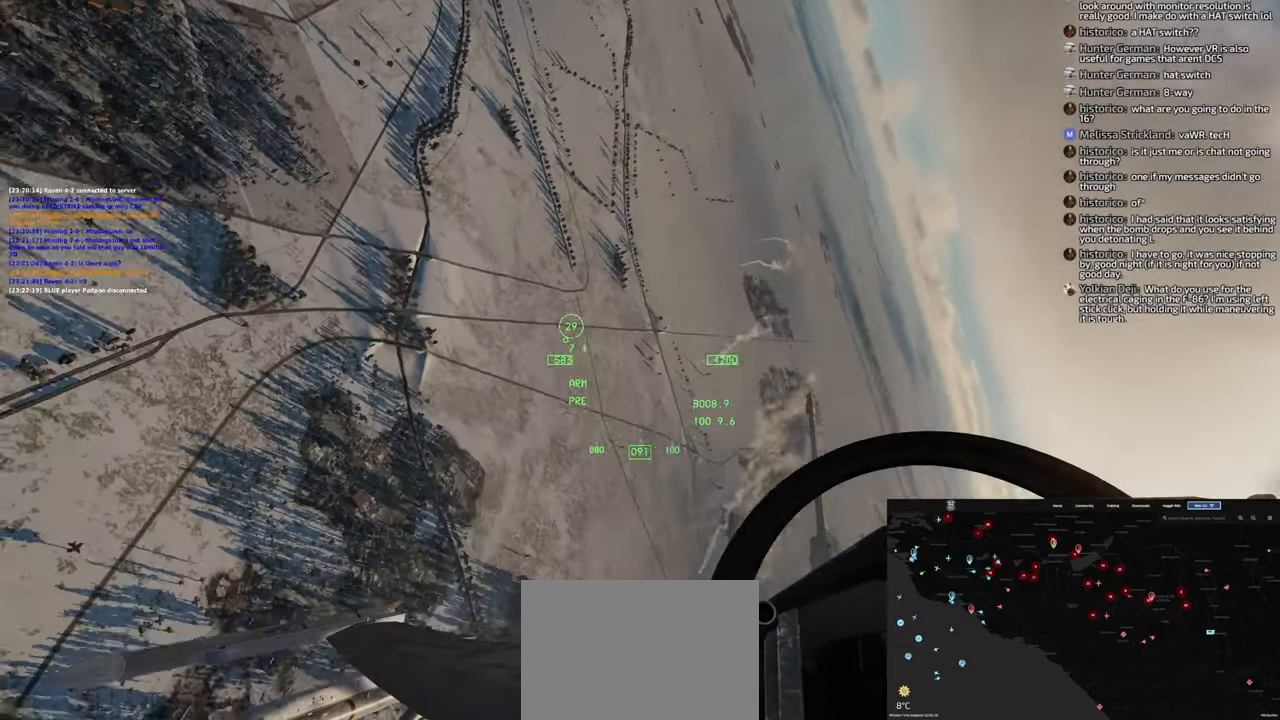
{"buttons": [], "left_stick": "down", "right_stick": "center", "events": []}
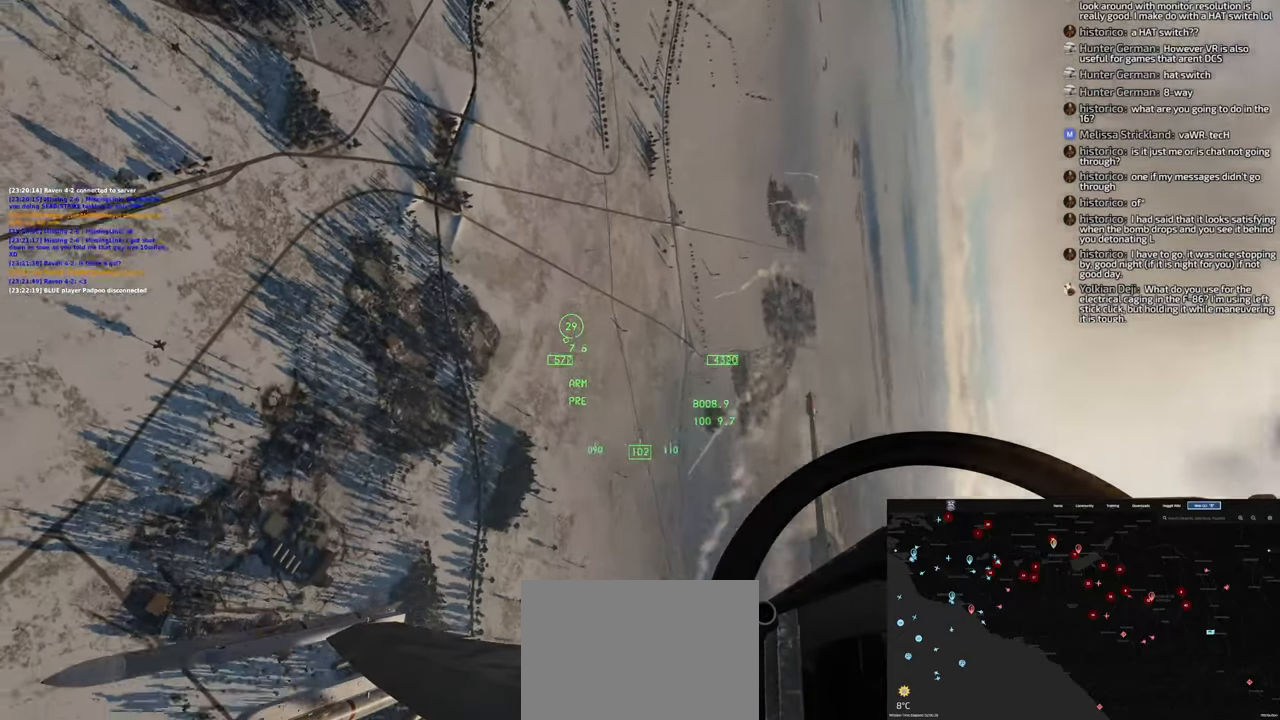
{"buttons": [], "left_stick": "down", "right_stick": "center", "events": []}
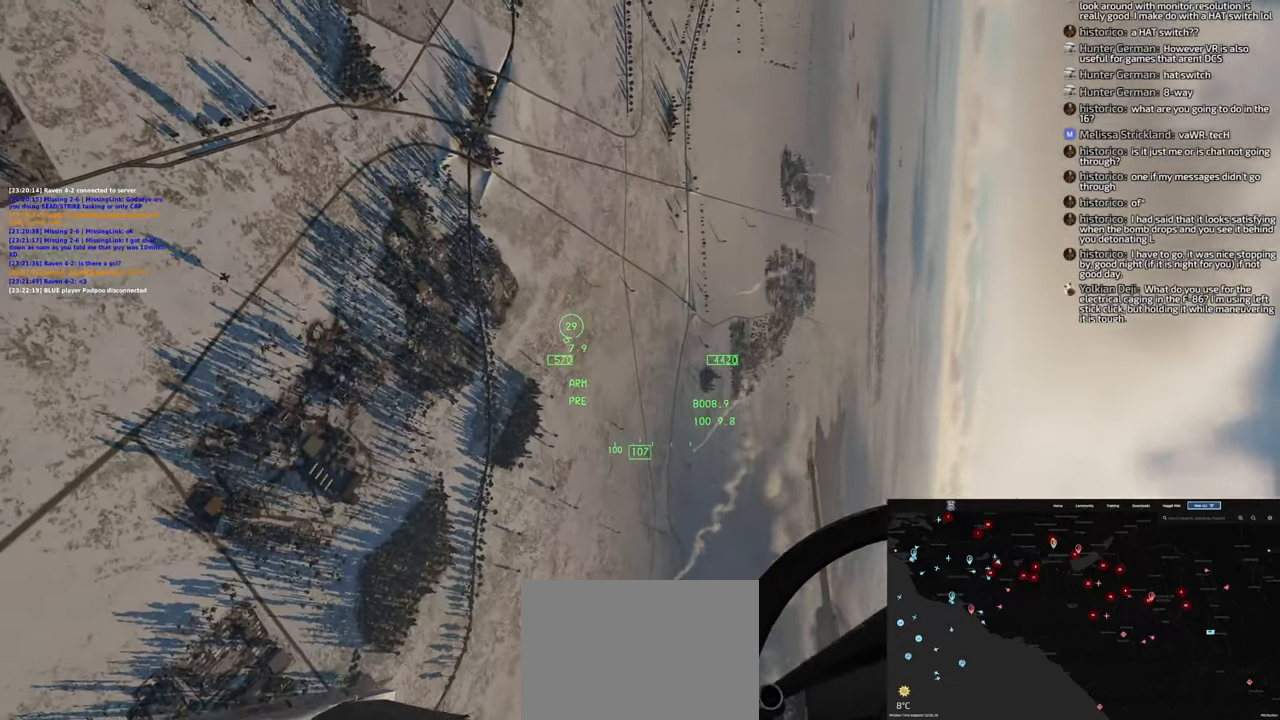
{"buttons": [], "left_stick": "down-left", "right_stick": "center", "events": [[333, "left_stick", "down-left"]]}
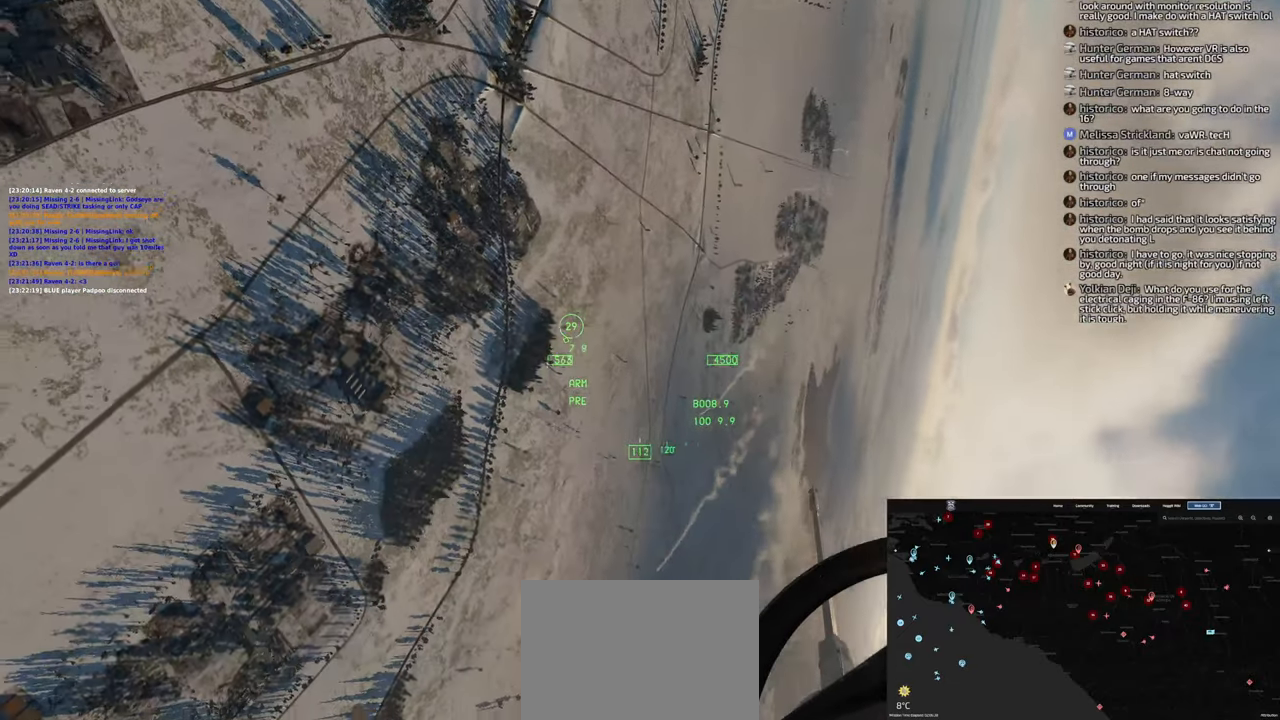
{"buttons": [], "left_stick": "left", "right_stick": "center", "events": [[133, "left_stick", "left"]]}
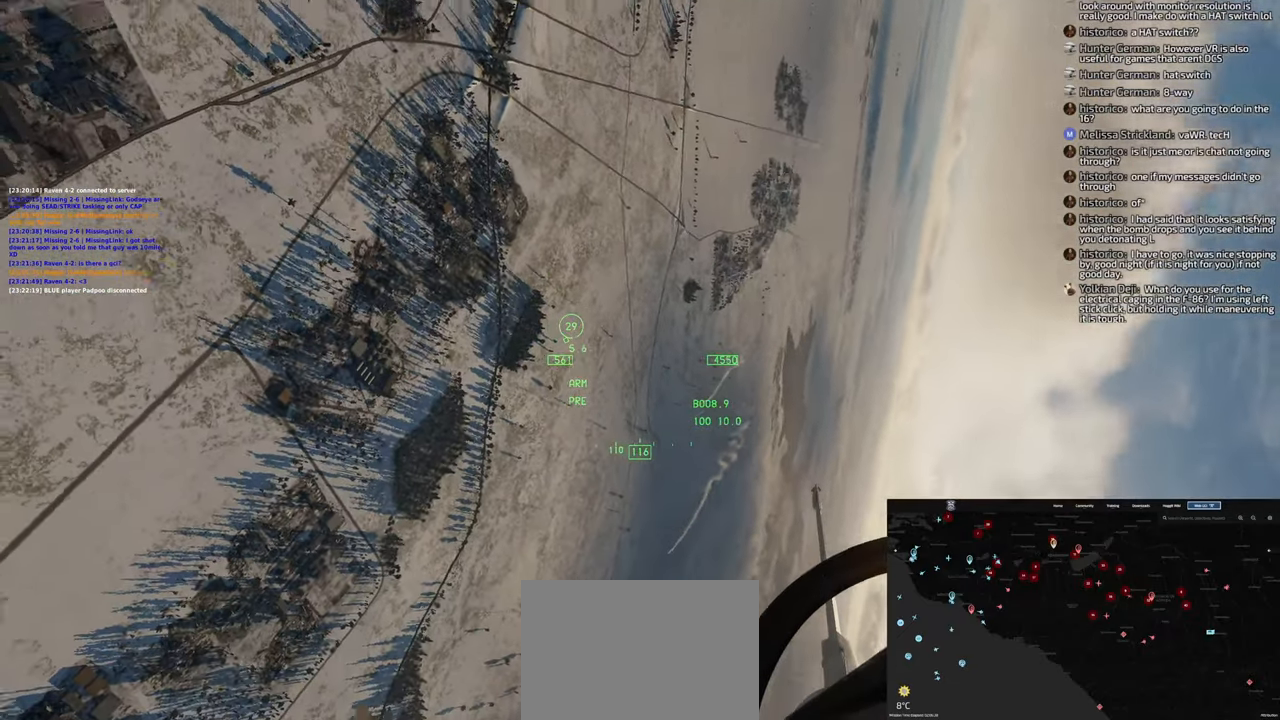
{"buttons": [], "left_stick": "left", "right_stick": "center", "events": []}
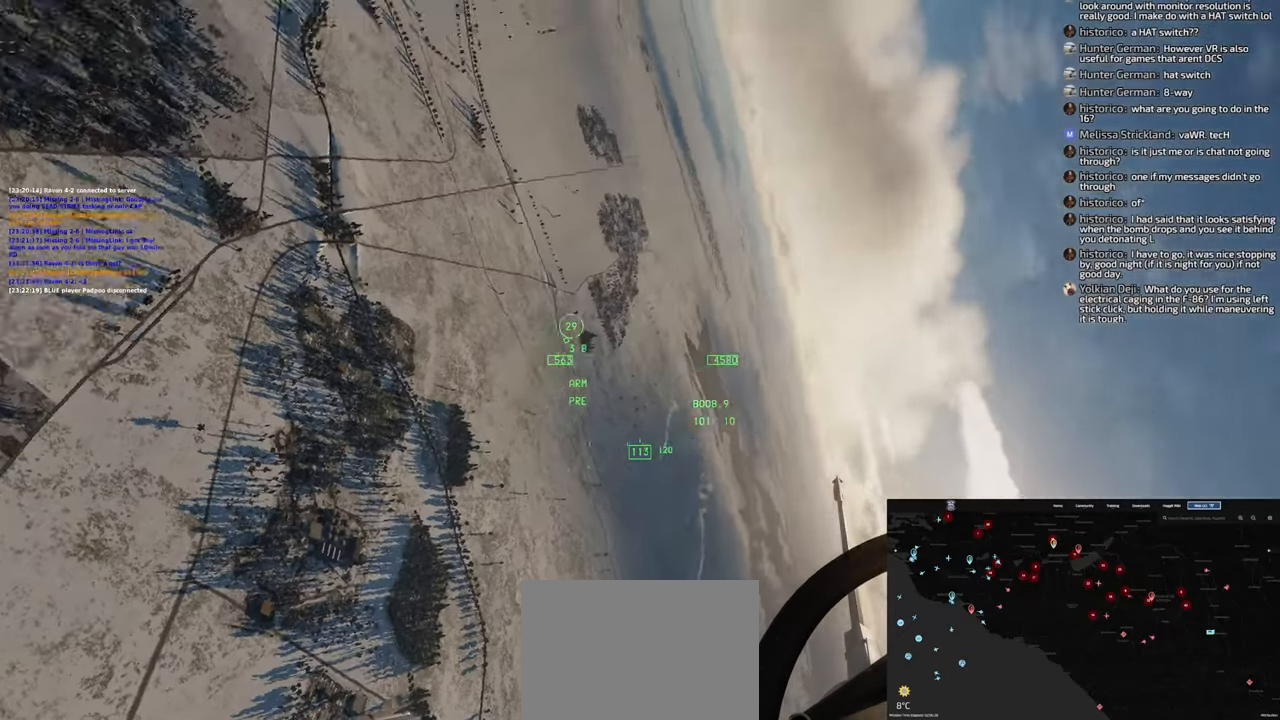
{"buttons": [], "left_stick": "left", "right_stick": "center", "events": []}
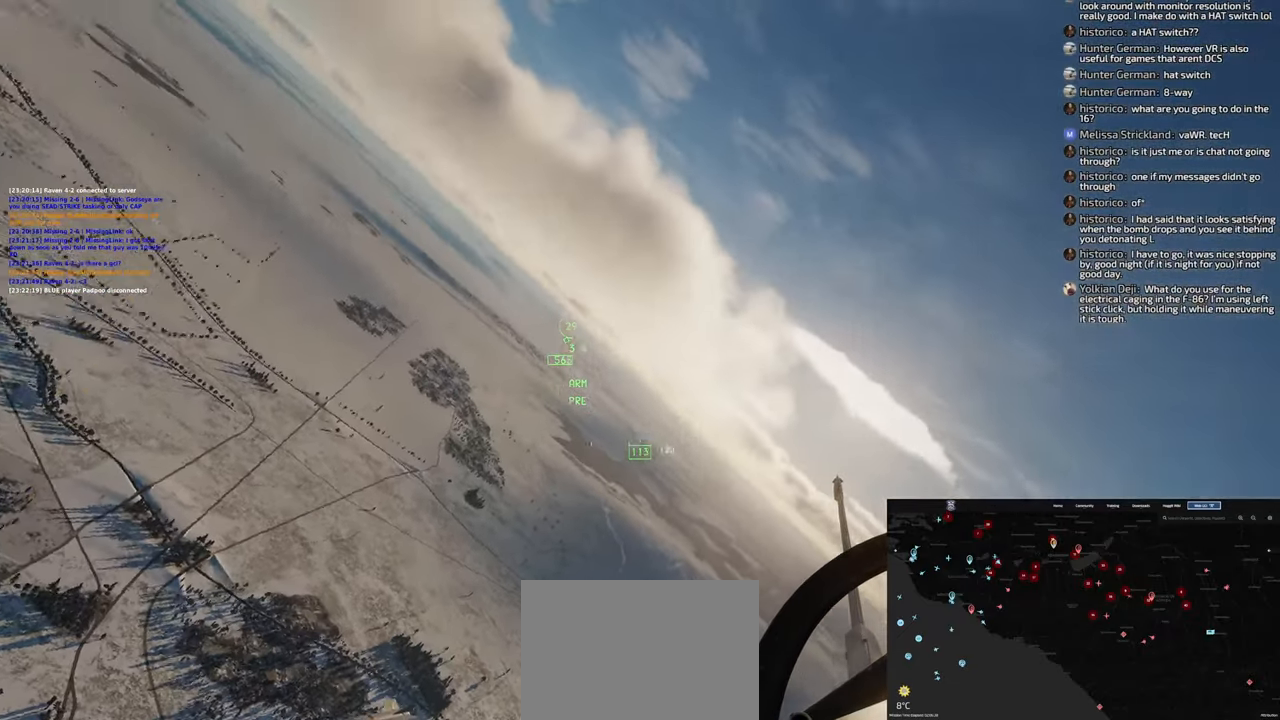
{"buttons": [], "left_stick": "center", "right_stick": "down-left", "events": [[117, "left_stick", "center"], [150, "right_stick", "down-left"], [350, "L1", "down"], [383, "L1", "up"]]}
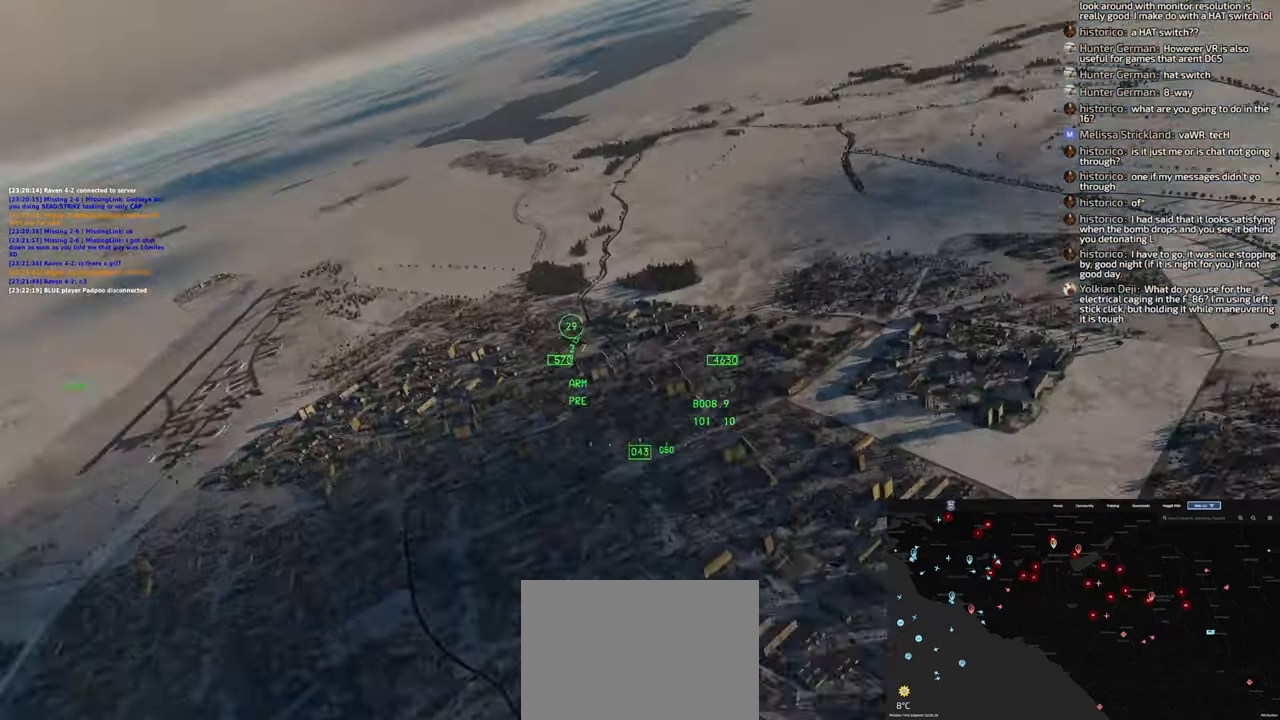
{"buttons": [], "left_stick": "left", "right_stick": "down-left", "events": [[133, "right_stick", "center"], [250, "right_stick", "down-left"], [267, "left_stick", "left"]]}
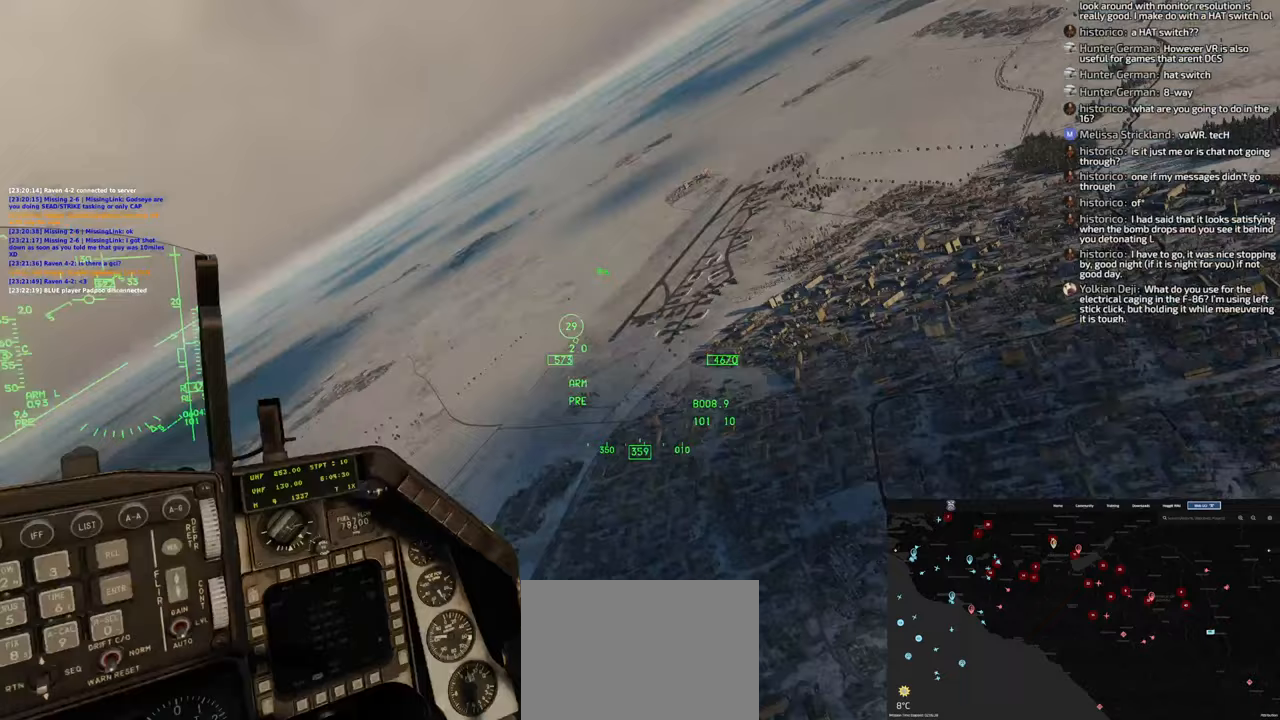
{"buttons": [], "left_stick": "left", "right_stick": "up-right", "events": [[267, "right_stick", "center"], [500, "right_stick", "up-right"]]}
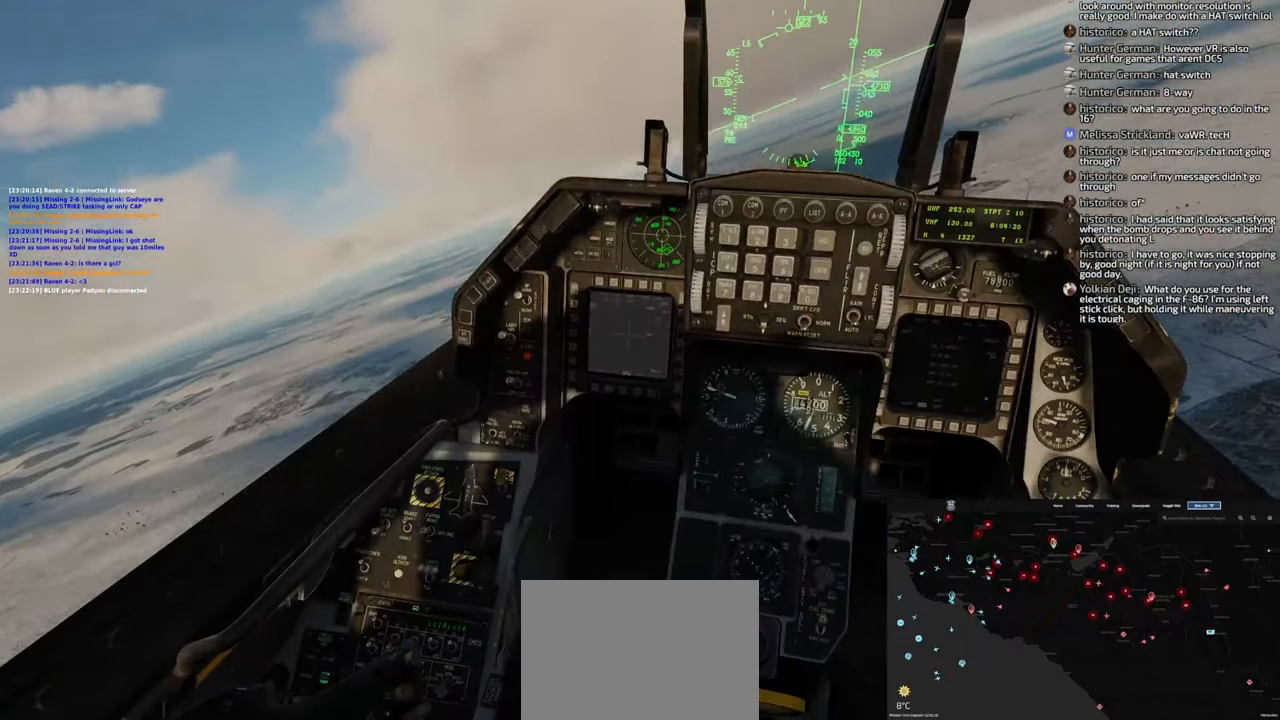
{"buttons": [], "left_stick": "center", "right_stick": "center", "events": [[317, "right_stick", "center"], [333, "left_stick", "center"], [433, "A", "down"], [500, "A", "up"]]}
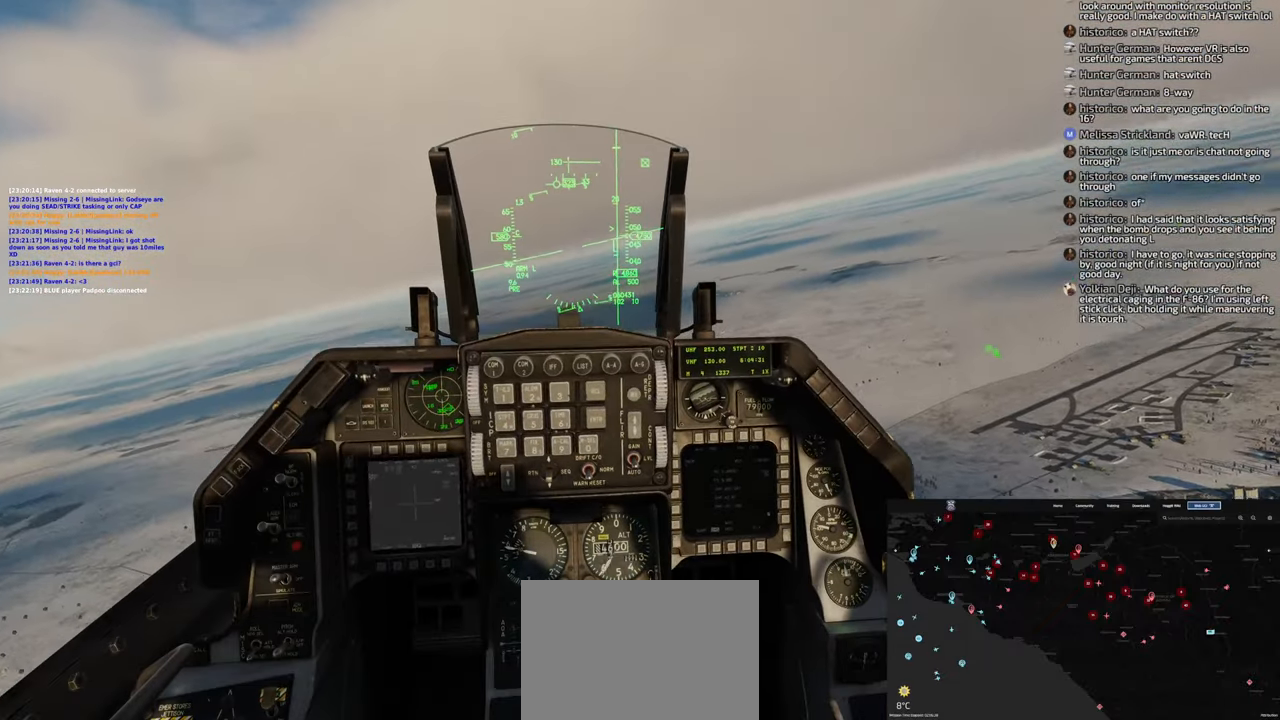
{"buttons": [], "left_stick": "center", "right_stick": "center", "events": [[117, "A", "down"], [183, "A", "up"], [250, "A", "down"], [317, "A", "up"], [400, "A", "down"], [500, "A", "up"]]}
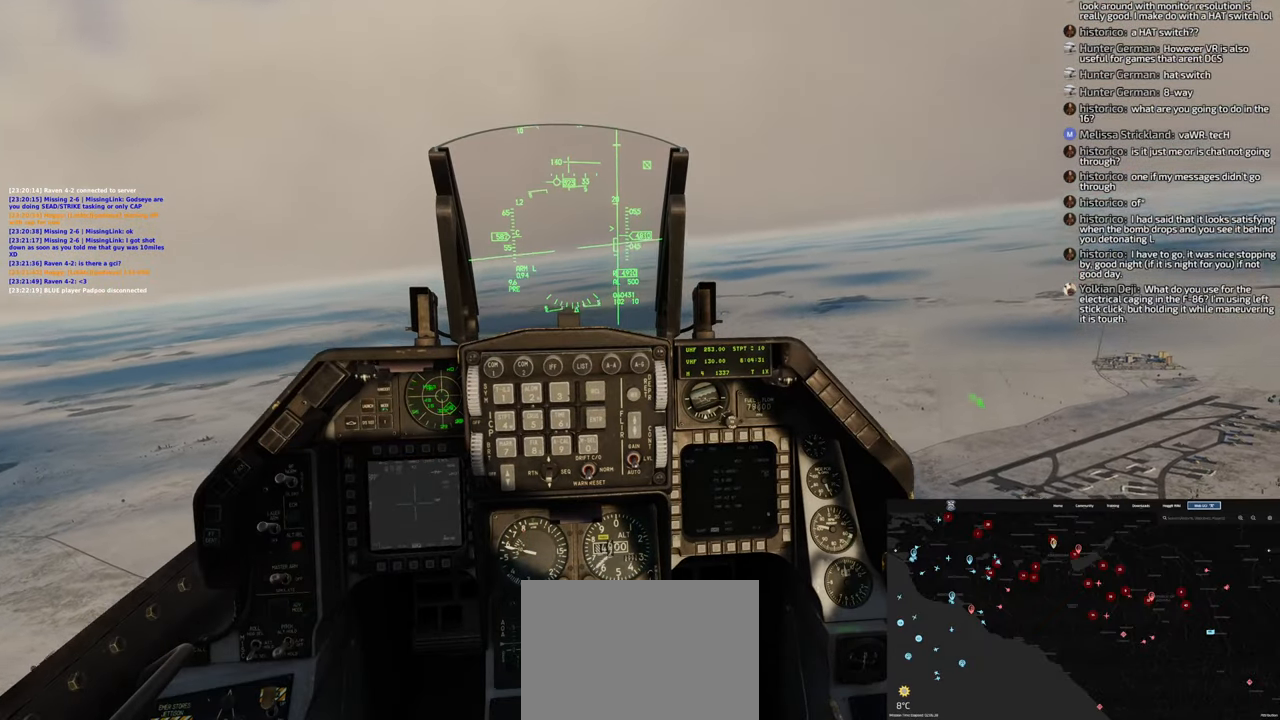
{"buttons": [], "left_stick": "center", "right_stick": "center", "events": [[100, "A", "down"], [183, "A", "up"], [267, "A", "down"], [317, "A", "up"]]}
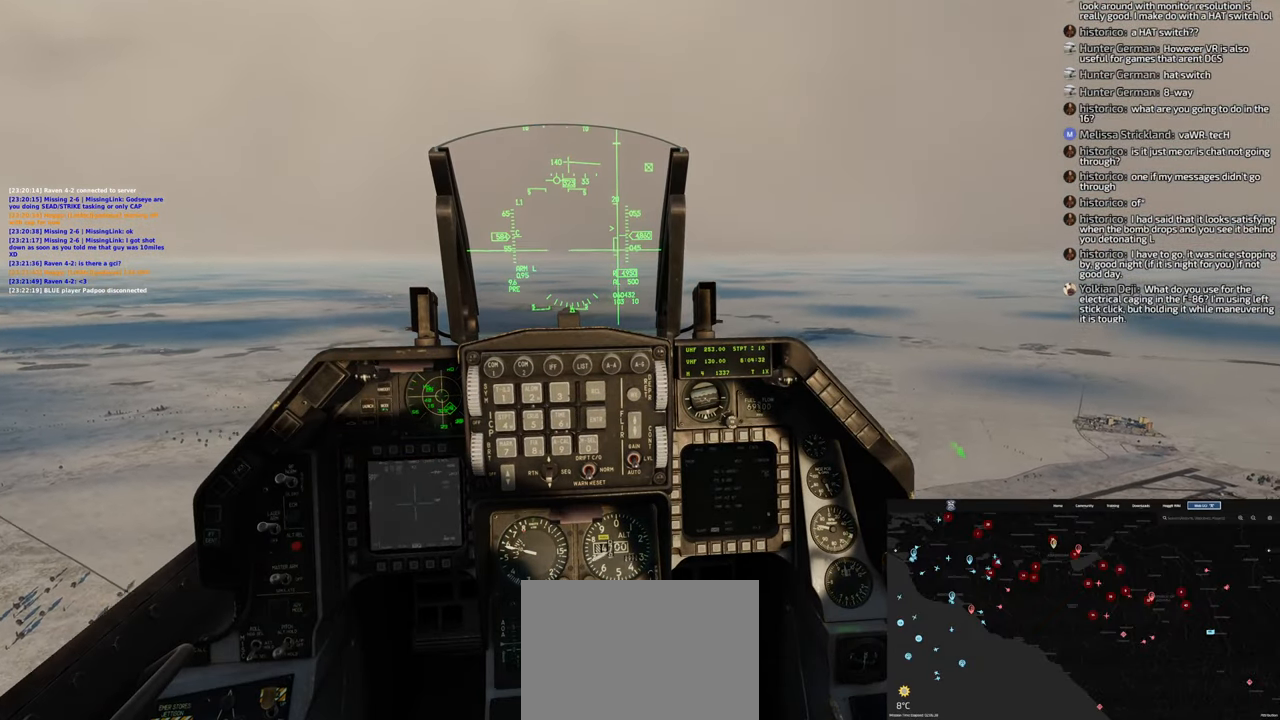
{"buttons": [], "left_stick": "center", "right_stick": "down-left", "events": [[267, "right_stick", "down-left"]]}
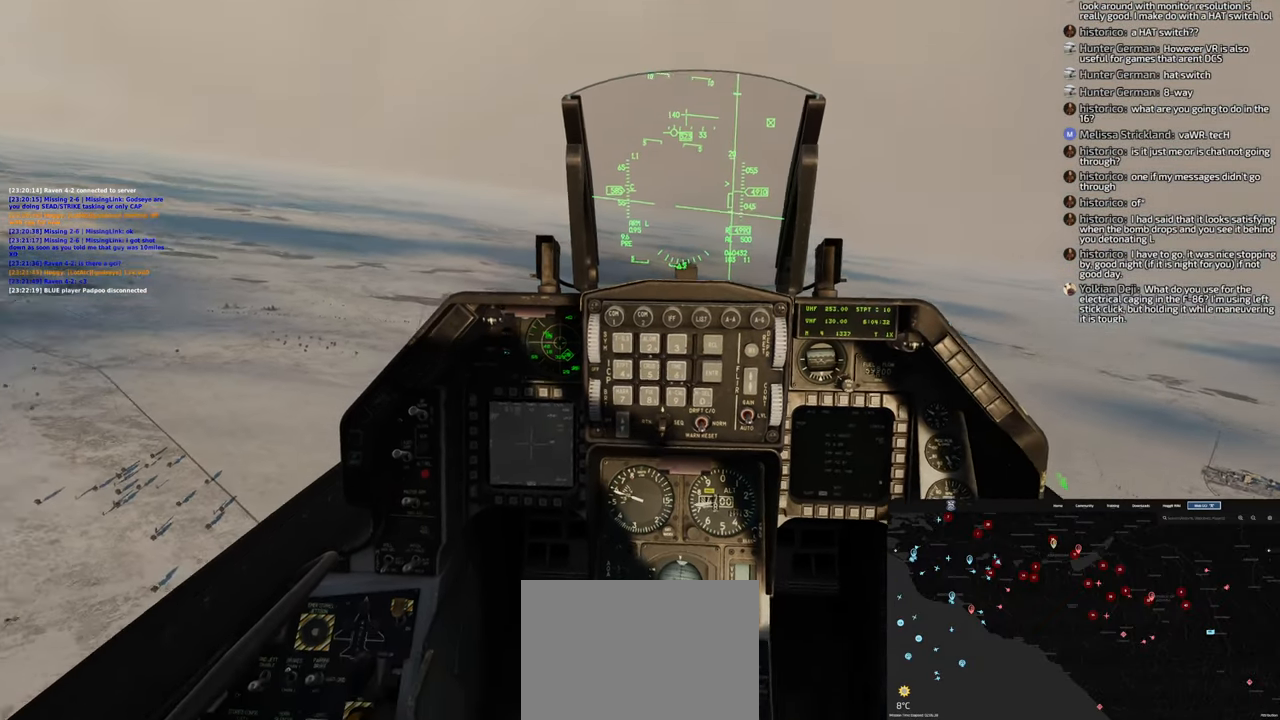
{"buttons": [], "left_stick": "center", "right_stick": "down", "events": [[33, "right_stick", "center"], [450, "right_stick", "down"]]}